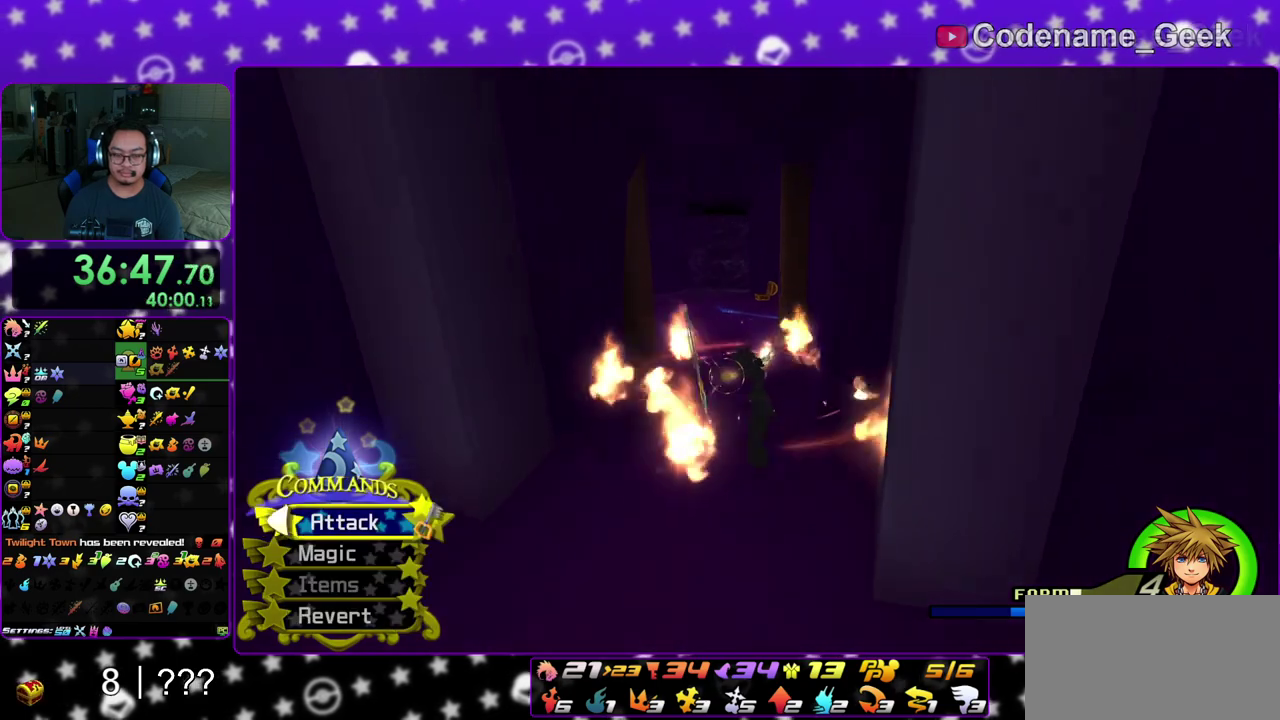
Gameplay with a controller (Nintendo layout); each line is a JSON object with the inputs held at the frame after it (dt_ms = milliseconds from this image to that frame). "events" lists button and stick changes between this image and that frame as [ms after this image, input, new state], when the widget could be followed in between. This overlay highlights the sticks when they move; stick clicks (L3 R3) are not distinguishable. Not read: L3 R3 SELECT START.
{"dt_ms": 500, "buttons": [], "left_stick": "up", "right_stick": "center", "events": [[67, "left_stick", "up-left"], [133, "right_stick", "left"], [217, "left_stick", "up"], [217, "right_stick", "center"]]}
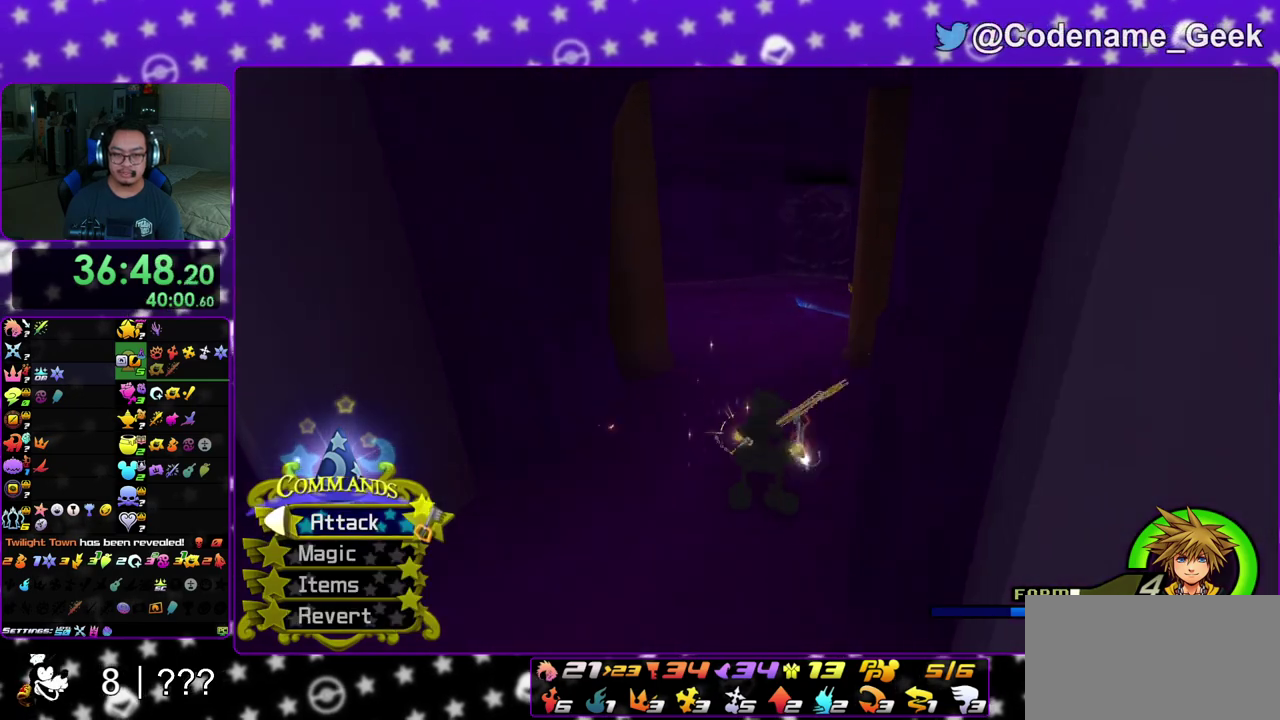
{"dt_ms": 400, "buttons": [], "left_stick": "up", "right_stick": "left", "events": [[50, "right_stick", "left"], [183, "right_stick", "center"], [317, "right_stick", "left"]]}
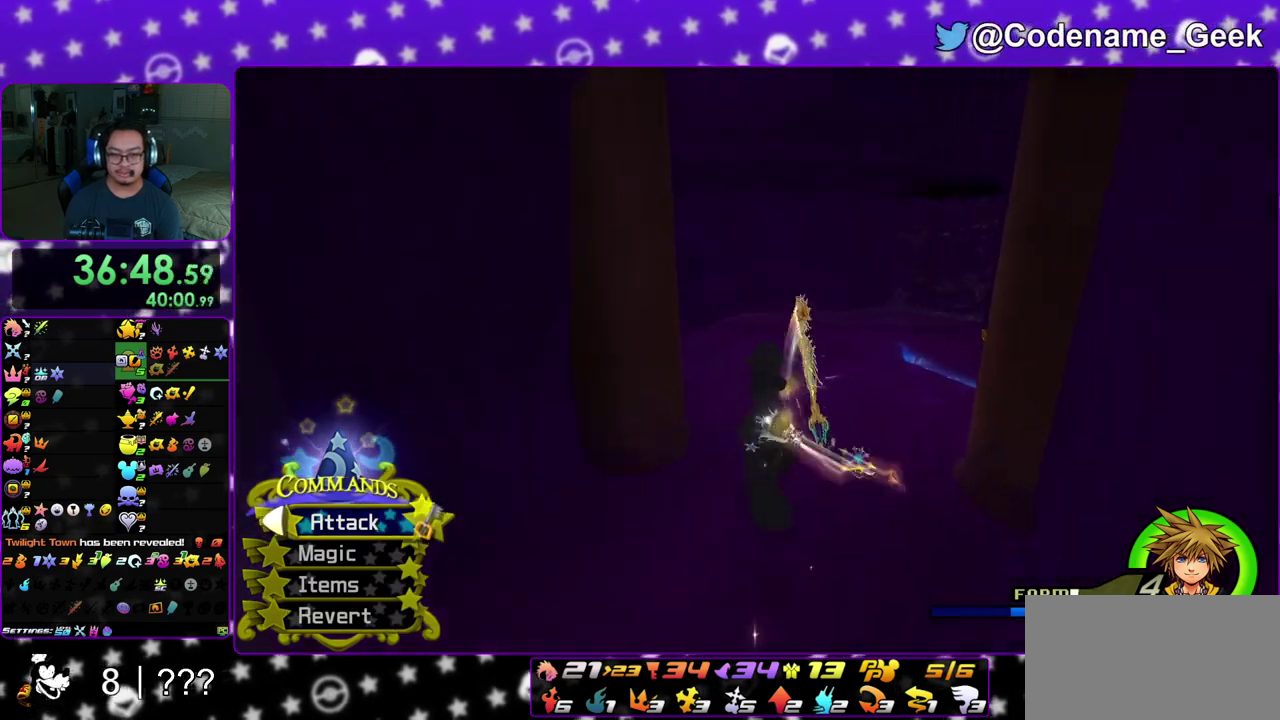
{"dt_ms": 600, "buttons": [], "left_stick": "up", "right_stick": "left", "events": [[217, "right_stick", "center"], [333, "B", "down"], [417, "B", "up"], [567, "right_stick", "left"]]}
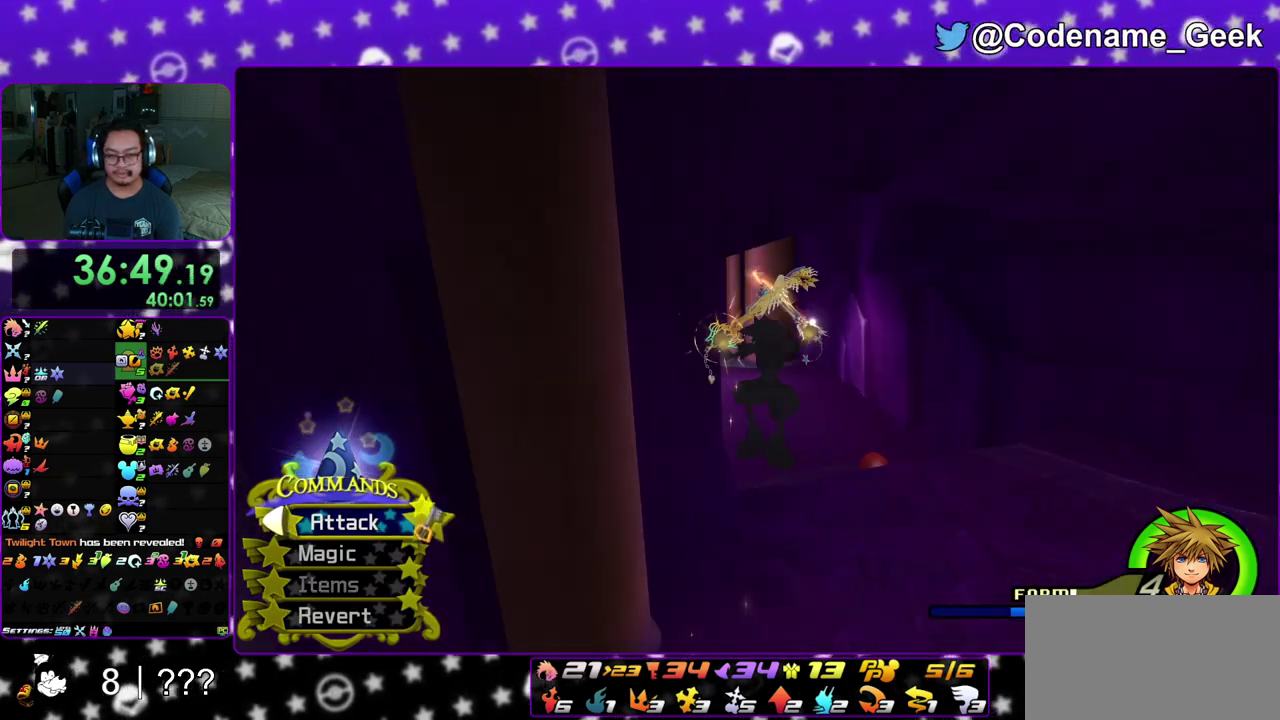
{"dt_ms": 400, "buttons": [], "left_stick": "up", "right_stick": "center", "events": [[50, "right_stick", "center"], [133, "B", "down"], [233, "B", "up"]]}
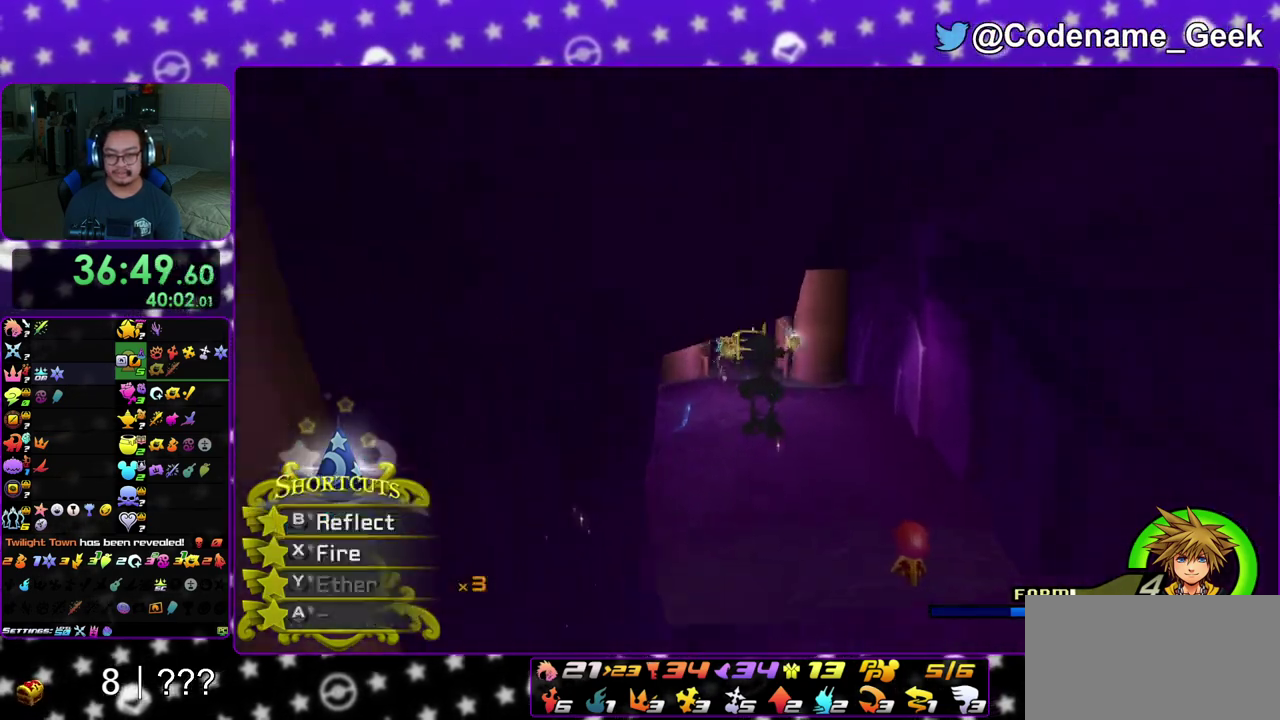
{"dt_ms": 600, "buttons": [], "left_stick": "up", "right_stick": "center", "events": [[67, "X", "down"], [167, "X", "up"], [250, "X", "down"], [367, "X", "up"], [450, "X", "down"], [567, "X", "up"]]}
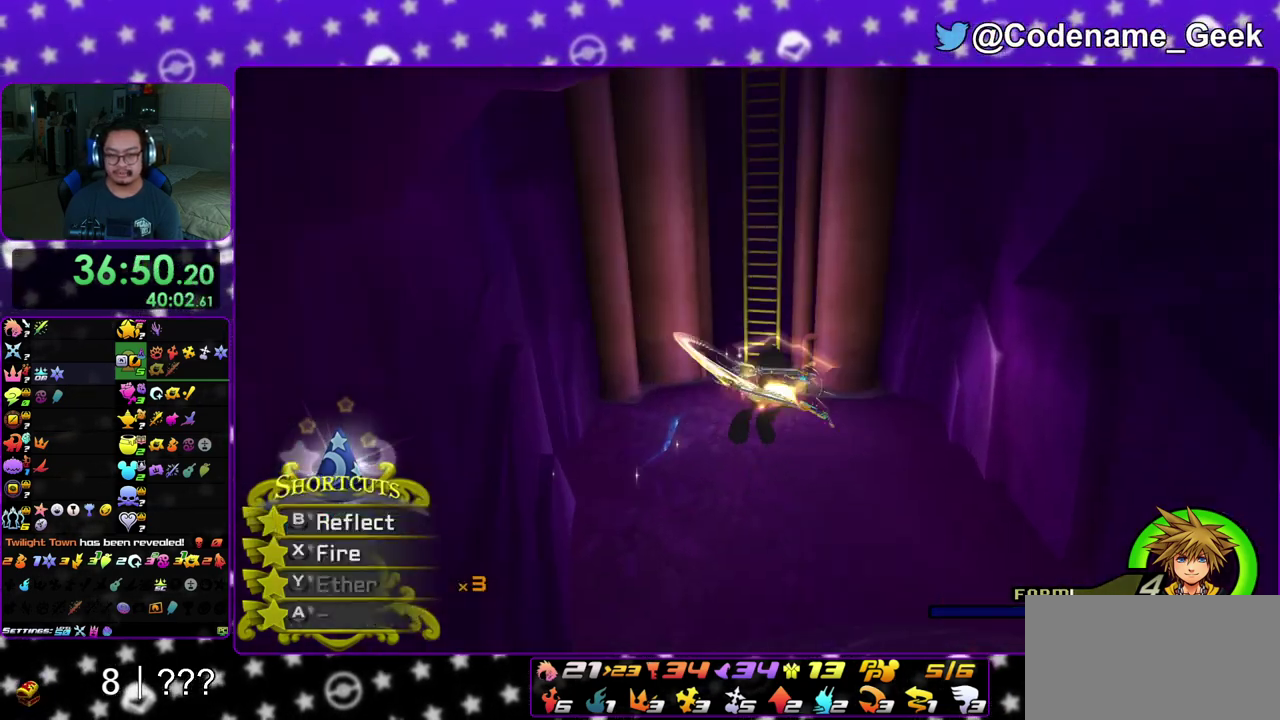
{"dt_ms": 400, "buttons": [], "left_stick": "up-left", "right_stick": "center", "events": [[50, "X", "down"], [167, "X", "up"], [400, "left_stick", "up-left"]]}
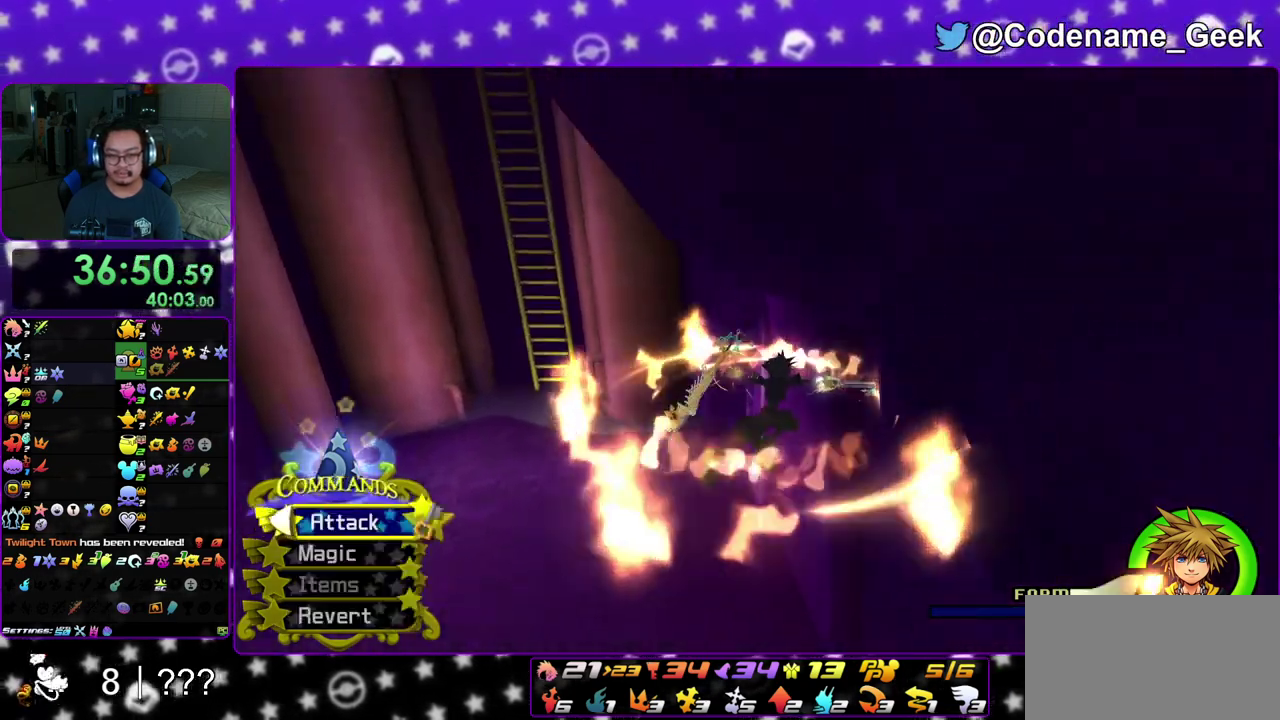
{"dt_ms": 600, "buttons": [], "left_stick": "up-left", "right_stick": "center", "events": []}
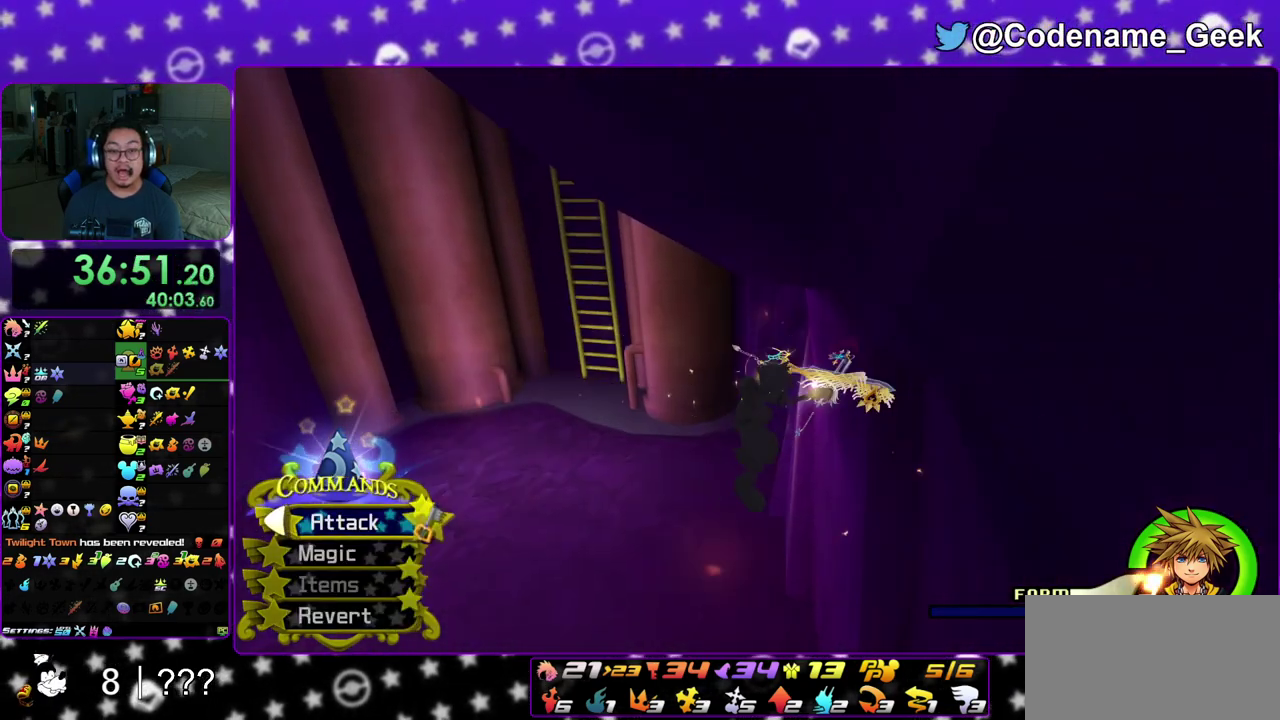
{"dt_ms": 600, "buttons": [], "left_stick": "up-left", "right_stick": "center", "events": [[233, "right_stick", "down-left"], [350, "right_stick", "center"]]}
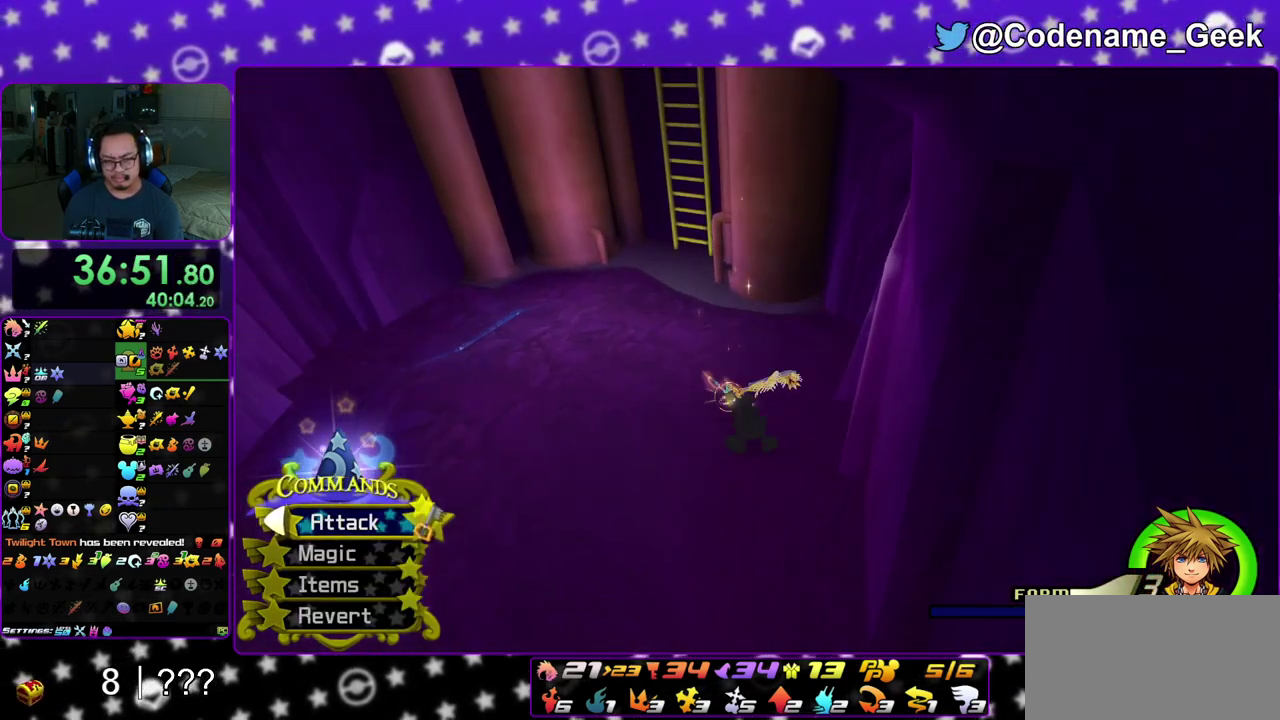
{"dt_ms": 400, "buttons": ["B"], "left_stick": "up", "right_stick": "center", "events": [[200, "B", "down"], [283, "B", "up"], [317, "left_stick", "up"], [367, "B", "down"]]}
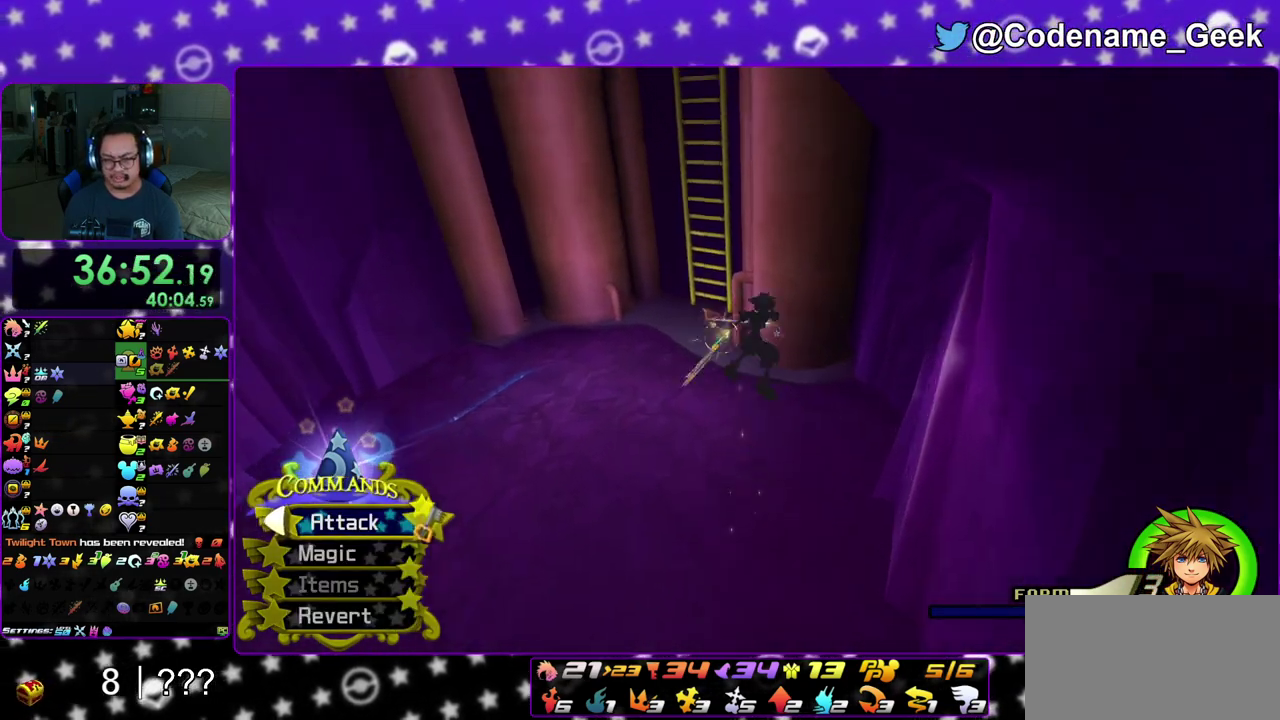
{"dt_ms": 600, "buttons": [], "left_stick": "up", "right_stick": "center", "events": [[50, "B", "up"], [150, "X", "down"], [283, "X", "up"], [383, "X", "down"], [517, "X", "up"]]}
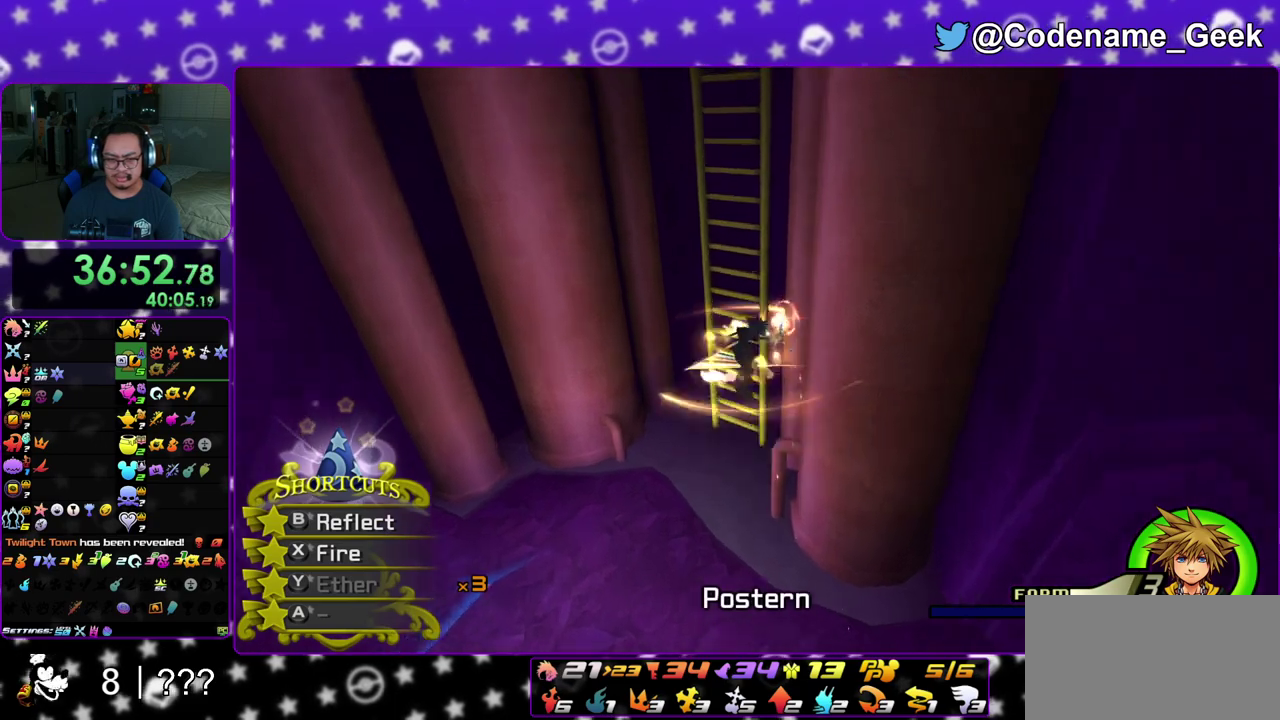
{"dt_ms": 400, "buttons": [], "left_stick": "up-right", "right_stick": "center", "events": [[17, "X", "down"], [150, "X", "up"], [333, "left_stick", "up-right"]]}
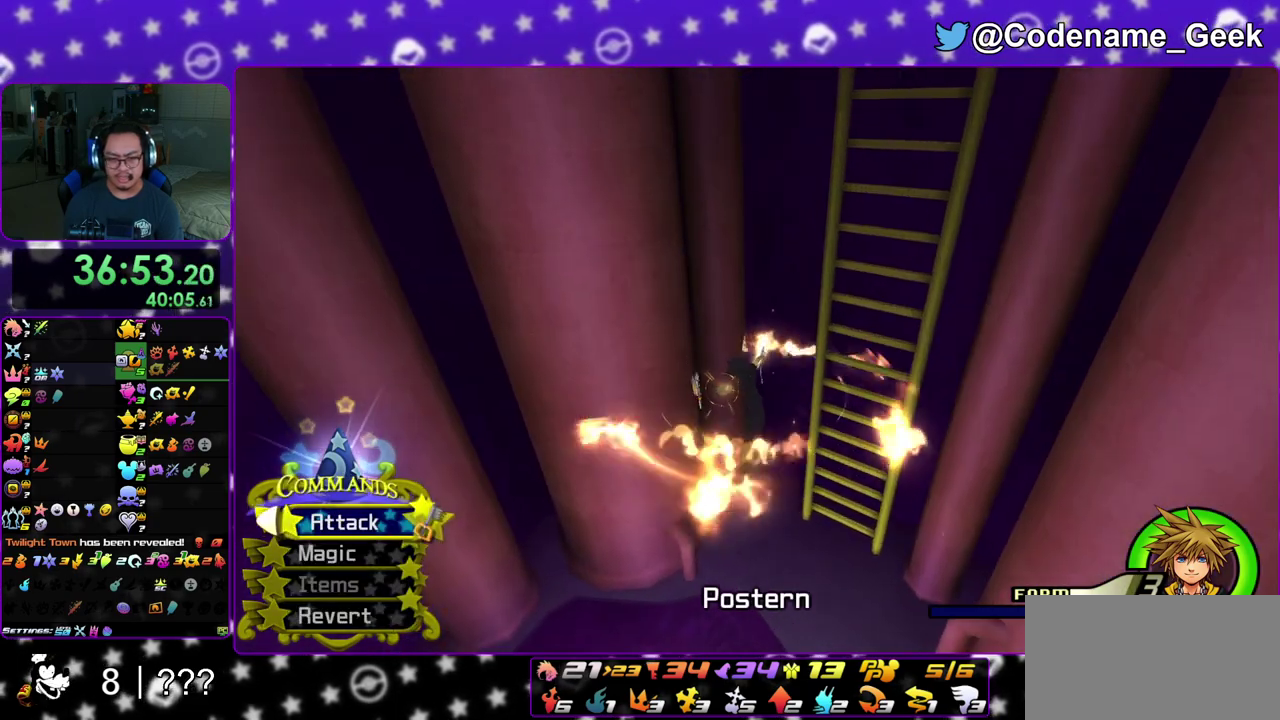
{"dt_ms": 600, "buttons": [], "left_stick": "right", "right_stick": "center", "events": [[267, "left_stick", "right"]]}
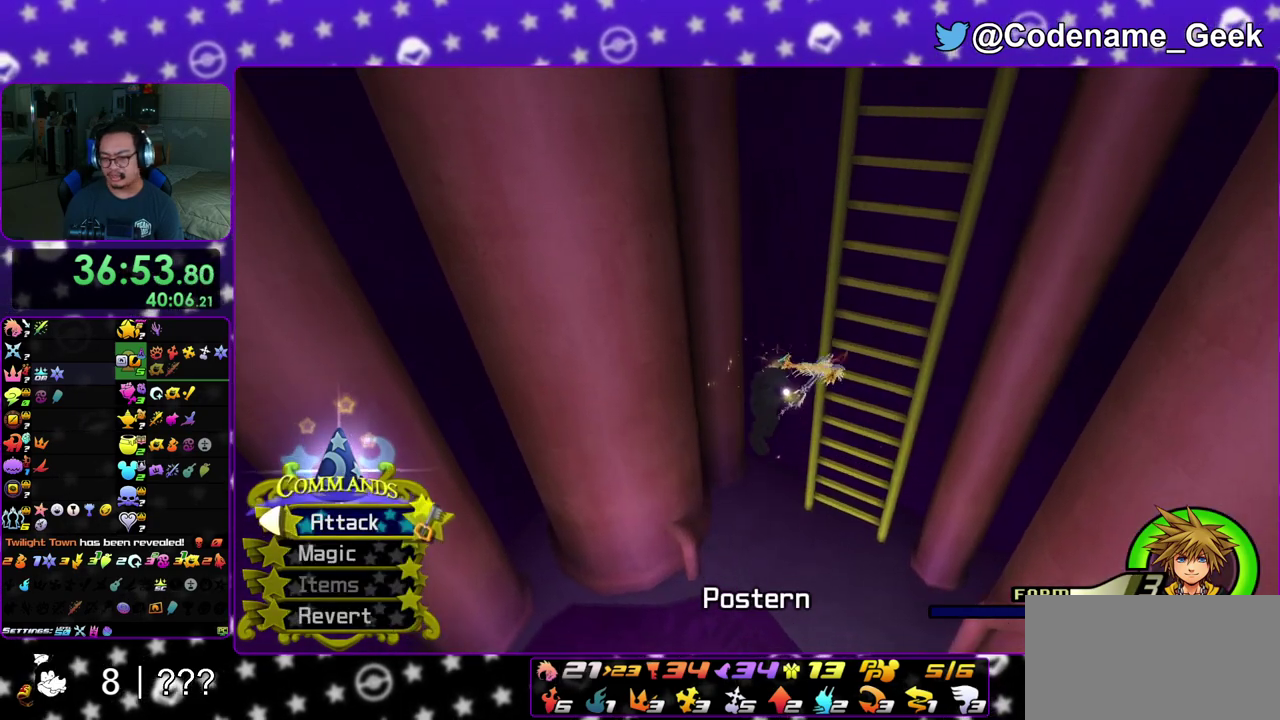
{"dt_ms": 400, "buttons": [], "left_stick": "up-right", "right_stick": "center", "events": [[167, "left_stick", "up-right"]]}
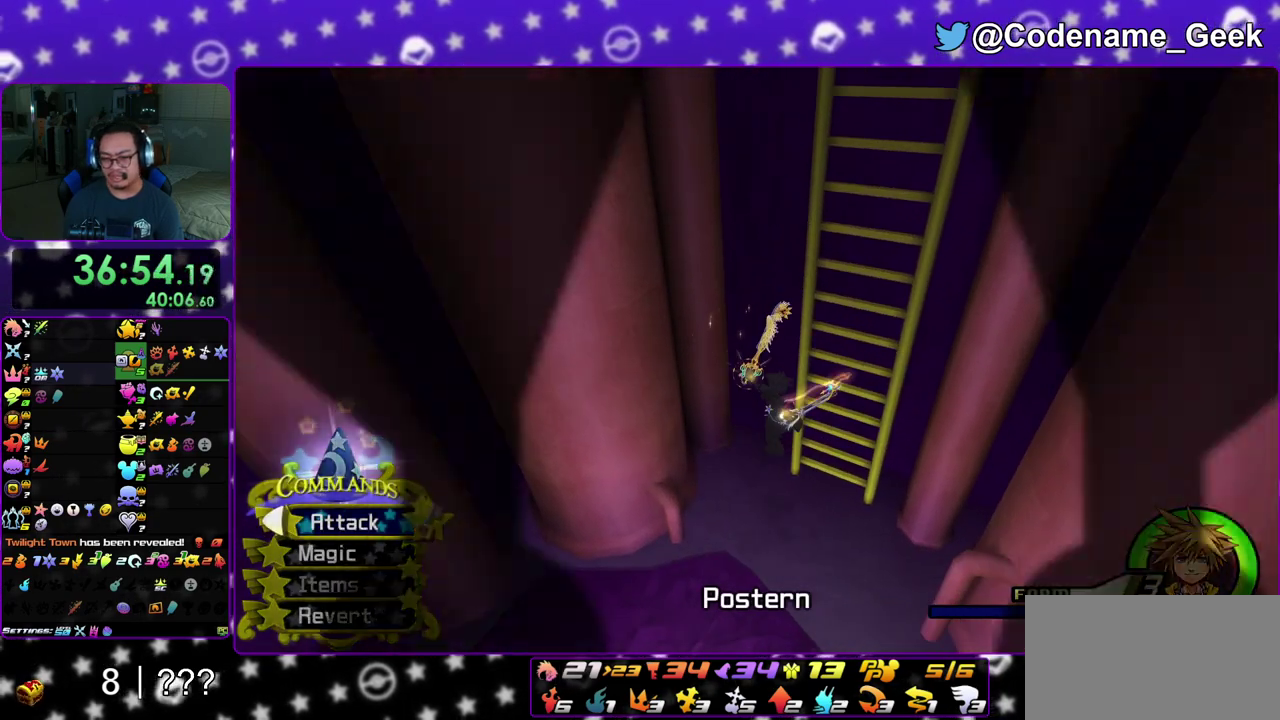
{"dt_ms": 400, "buttons": [], "left_stick": "center", "right_stick": "down-right", "events": [[317, "left_stick", "center"], [383, "right_stick", "down-right"]]}
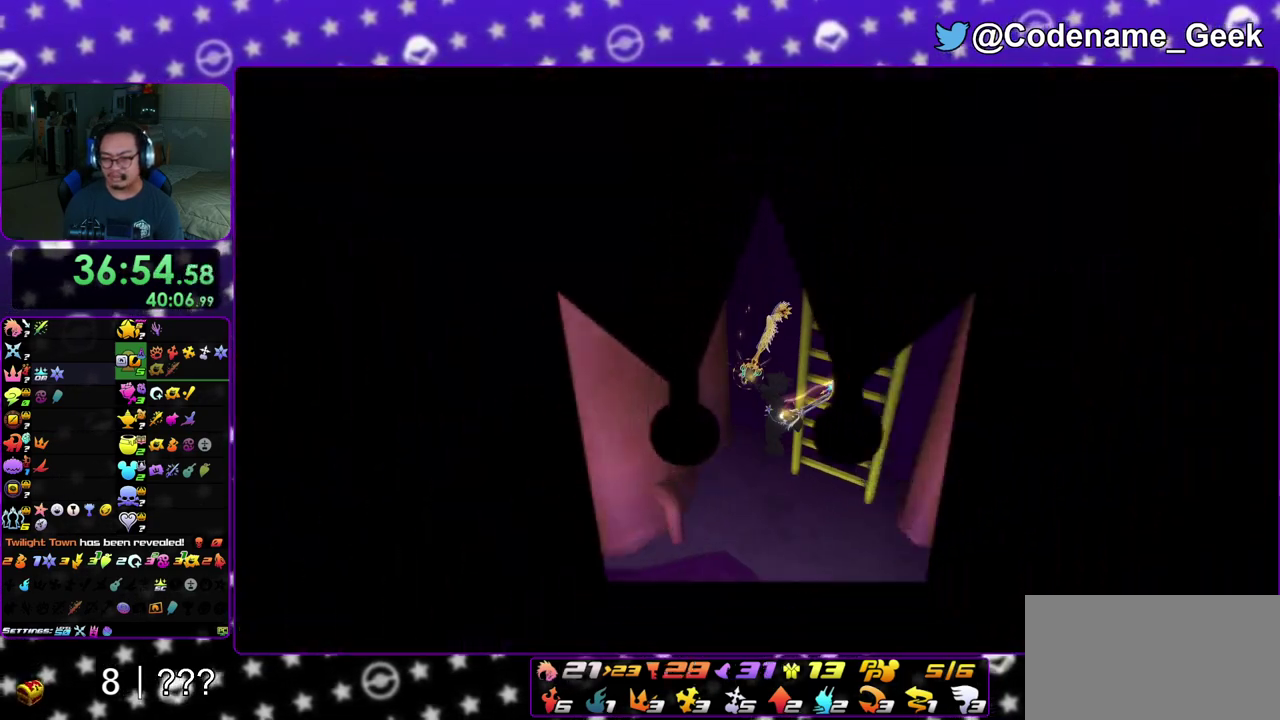
{"dt_ms": 600, "buttons": [], "left_stick": "up", "right_stick": "center", "events": [[83, "right_stick", "center"], [200, "left_stick", "up"], [300, "left_stick", "up-left"], [450, "right_stick", "down-right"], [500, "left_stick", "up"], [567, "right_stick", "center"]]}
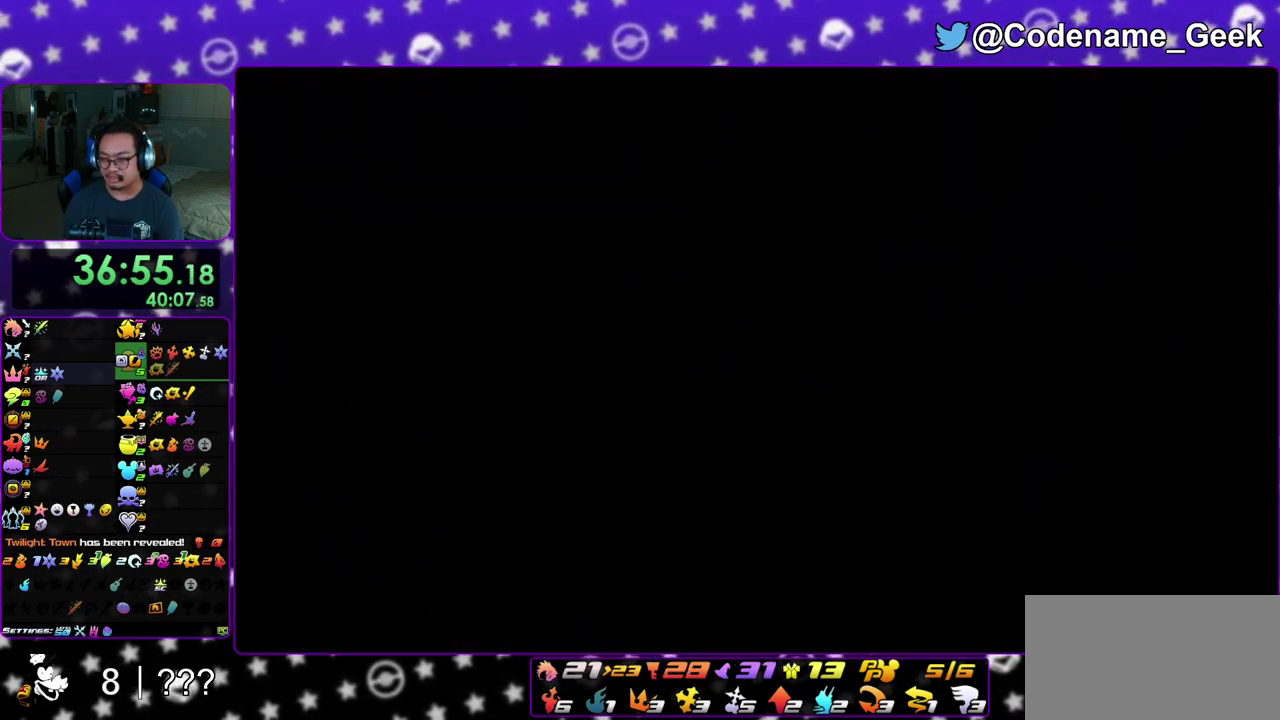
{"dt_ms": 300, "buttons": [], "left_stick": "up", "right_stick": "center", "events": [[67, "right_stick", "down-right"], [233, "right_stick", "center"]]}
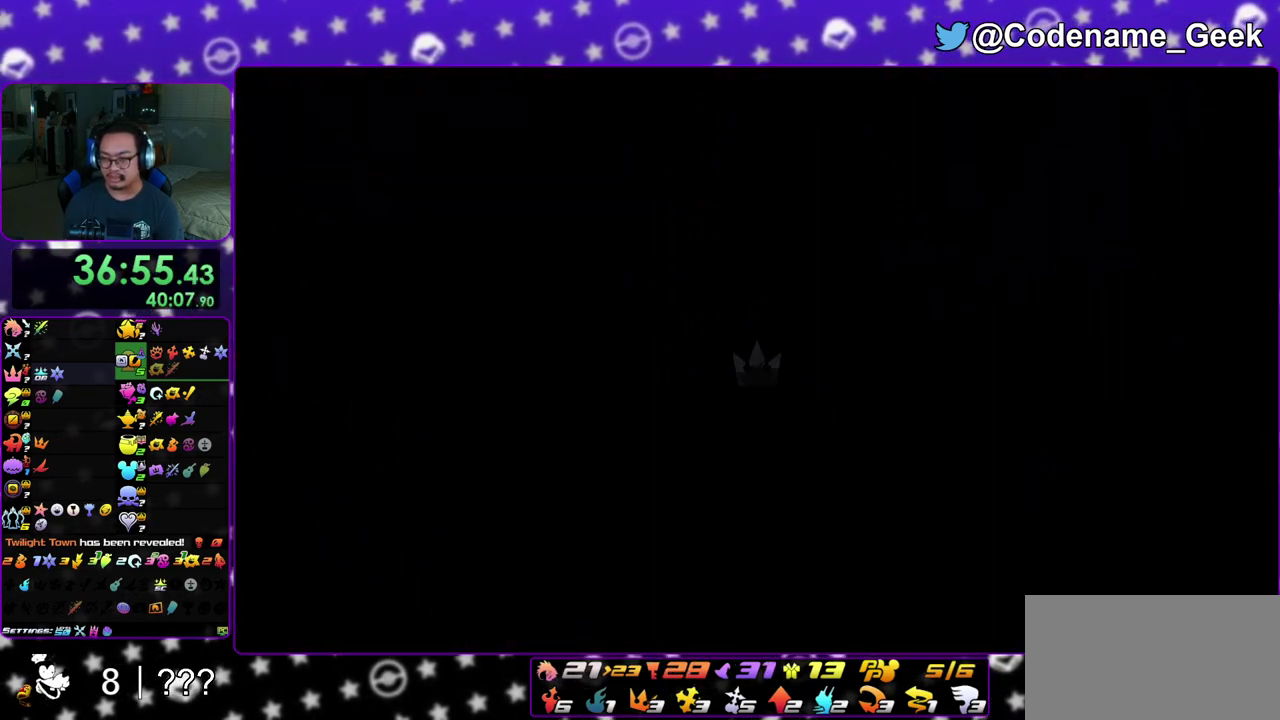
{"dt_ms": 700, "buttons": ["Y"], "left_stick": "up", "right_stick": "center", "events": [[33, "B", "down"], [150, "B", "up"], [200, "B", "down"], [250, "left_stick", "up-right"], [300, "B", "up"], [350, "Y", "down"], [467, "right_stick", "down-right"], [633, "right_stick", "center"], [700, "left_stick", "up"]]}
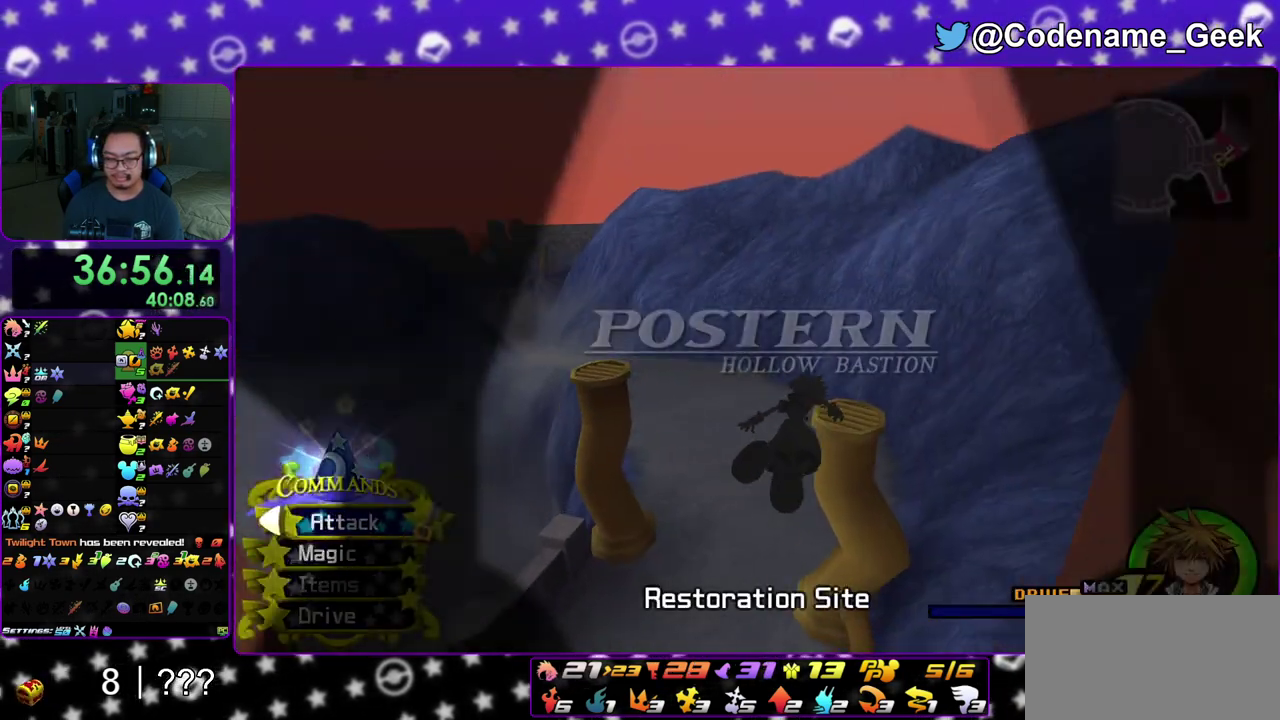
{"dt_ms": 400, "buttons": ["X"], "left_stick": "up", "right_stick": "center", "events": [[50, "right_stick", "down-right"], [200, "right_stick", "center"], [367, "X", "down"], [400, "Y", "up"]]}
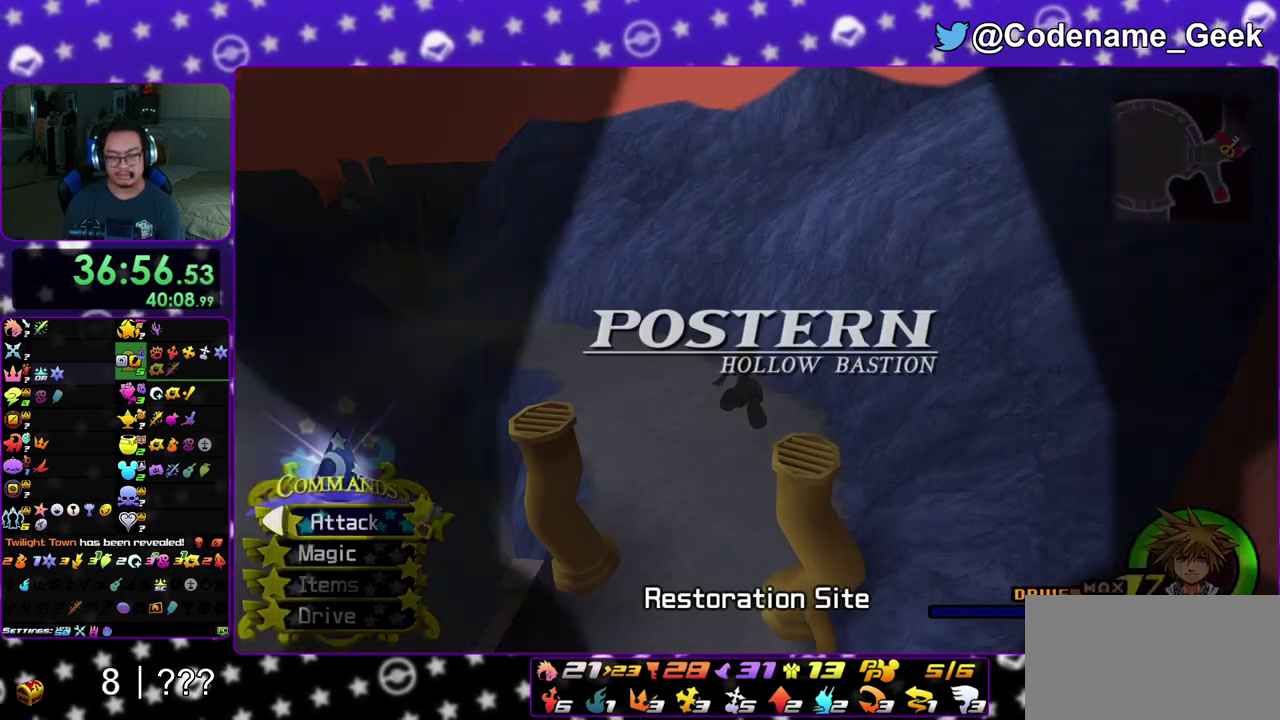
{"dt_ms": 800, "buttons": ["A"], "left_stick": "up", "right_stick": "center", "events": [[33, "A", "down"], [33, "X", "up"], [383, "A", "up"], [400, "B", "down"], [433, "A", "down"], [467, "B", "up"], [550, "B", "down"], [633, "B", "up"], [700, "A", "up"], [700, "B", "down"], [767, "A", "down"], [783, "B", "up"]]}
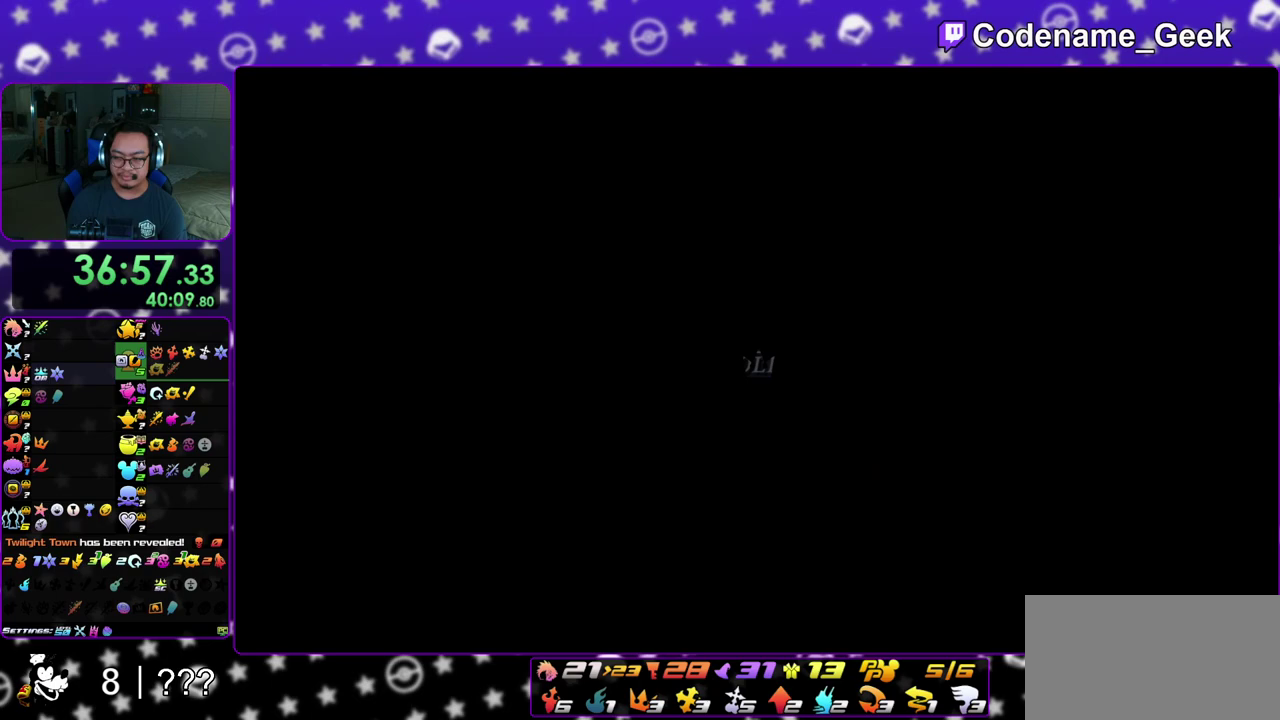
{"dt_ms": 300, "buttons": ["B"], "left_stick": "center", "right_stick": "center", "events": [[33, "left_stick", "center"], [67, "B", "down"], [133, "B", "up"], [183, "B", "down"], [200, "A", "up"]]}
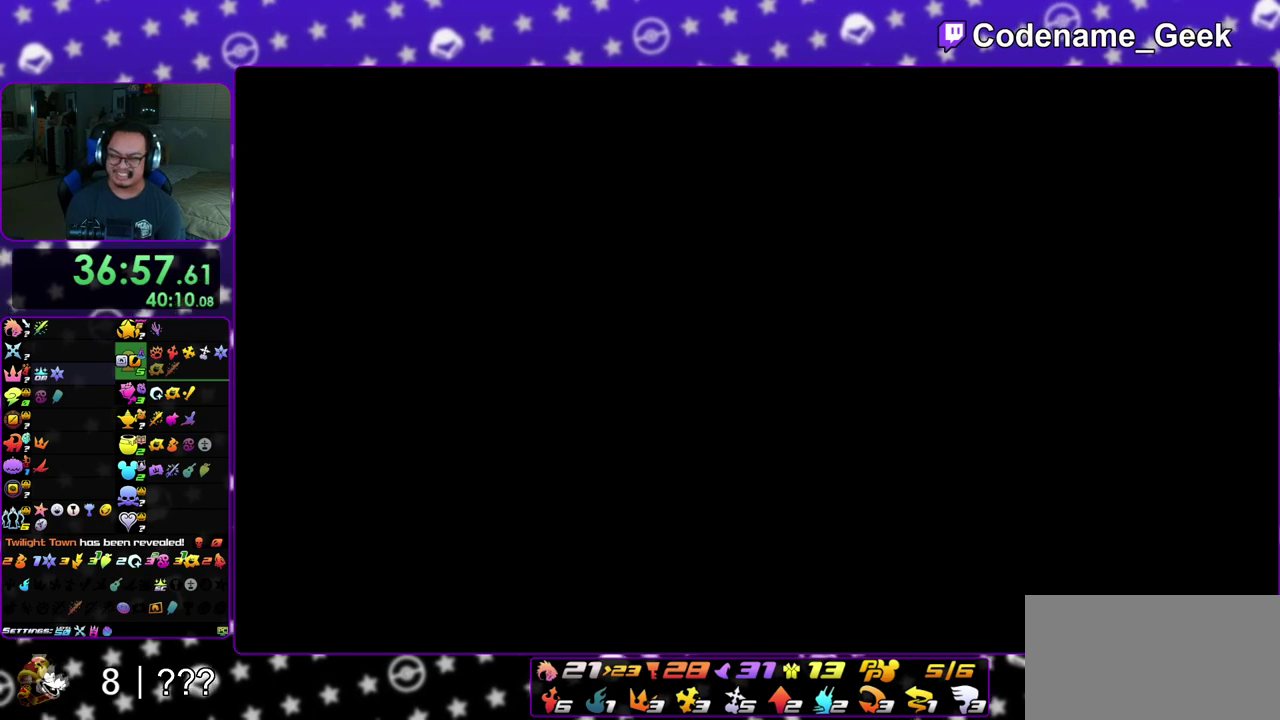
{"dt_ms": 700, "buttons": ["B"], "left_stick": "center", "right_stick": "center", "events": [[167, "B", "up"], [183, "A", "down"], [233, "A", "up"], [233, "B", "down"], [300, "A", "down"], [400, "A", "up"], [467, "A", "down"], [533, "A", "up"], [583, "A", "down"], [650, "A", "up"]]}
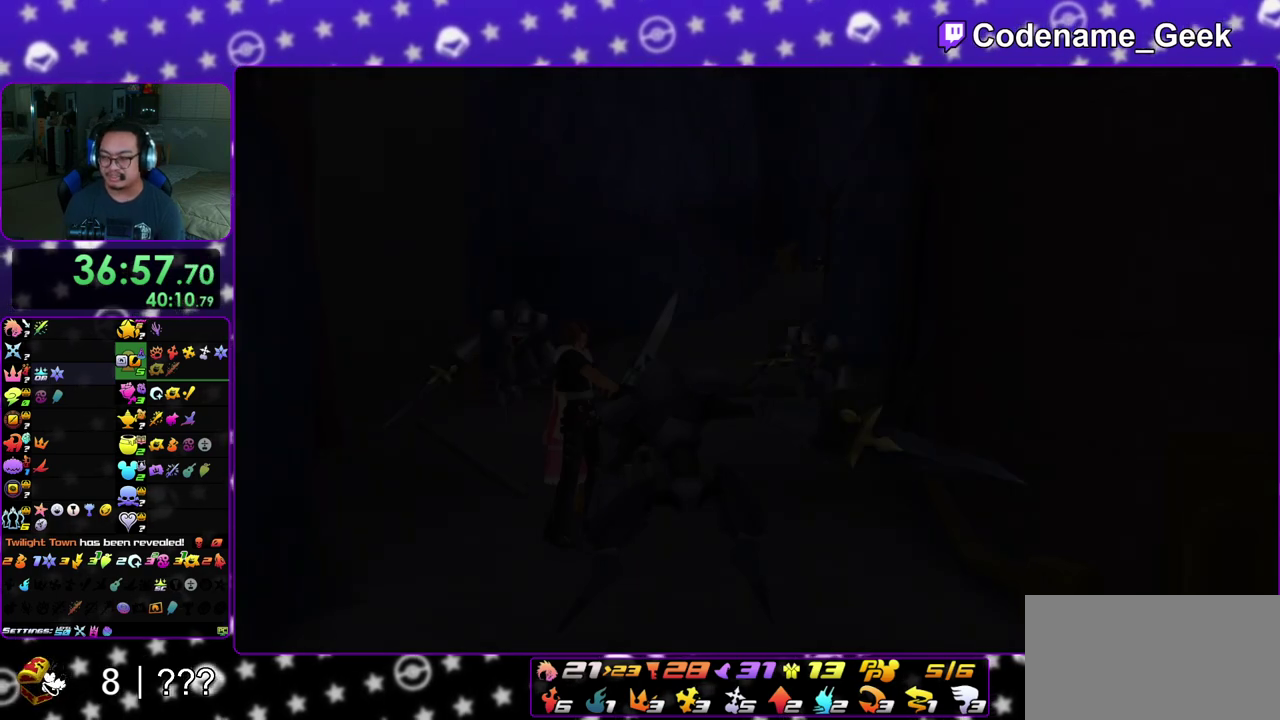
{"dt_ms": 300, "buttons": ["A"], "left_stick": "down", "right_stick": "center", "events": [[50, "A", "down"], [50, "B", "up"], [117, "B", "down"], [167, "B", "up"], [233, "A", "up"], [233, "B", "down"], [250, "left_stick", "down"], [300, "A", "down"], [300, "B", "up"]]}
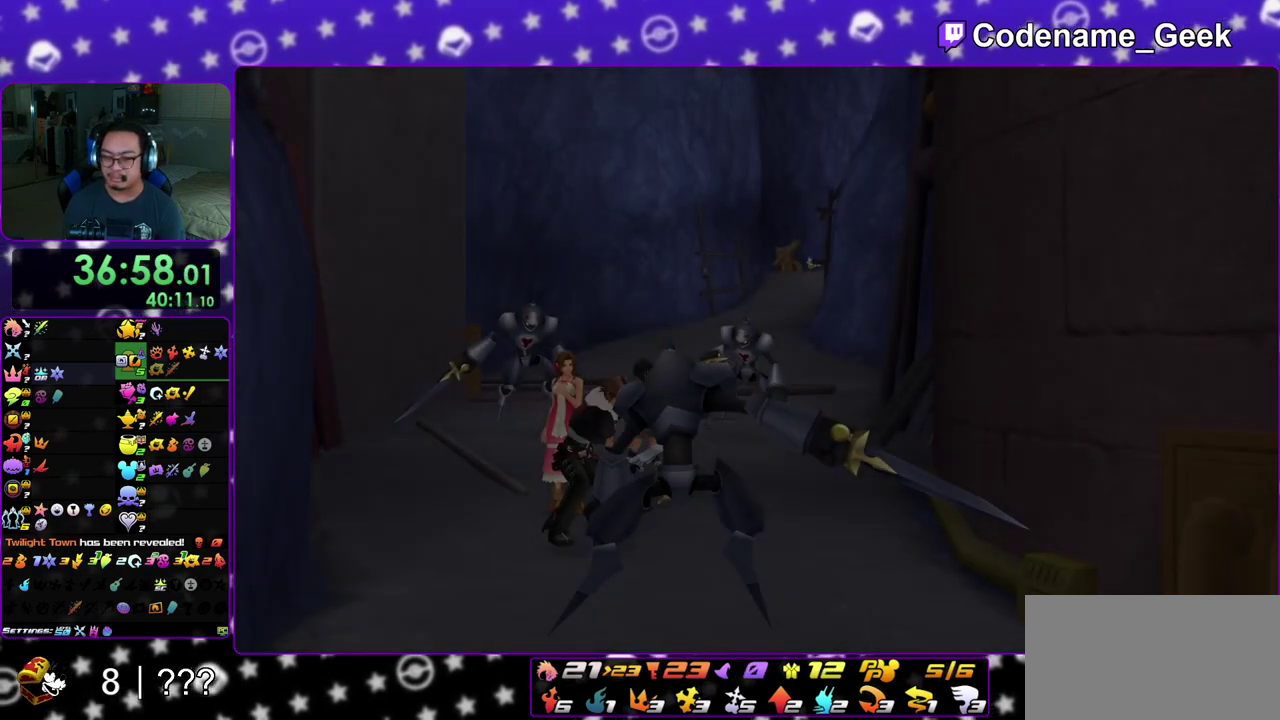
{"dt_ms": 700, "buttons": [], "left_stick": "down", "right_stick": "center", "events": [[83, "A", "up"], [100, "B", "down"], [133, "A", "down"], [167, "B", "up"], [233, "B", "down"], [317, "B", "up"], [383, "A", "up"], [383, "B", "down"], [450, "B", "up"]]}
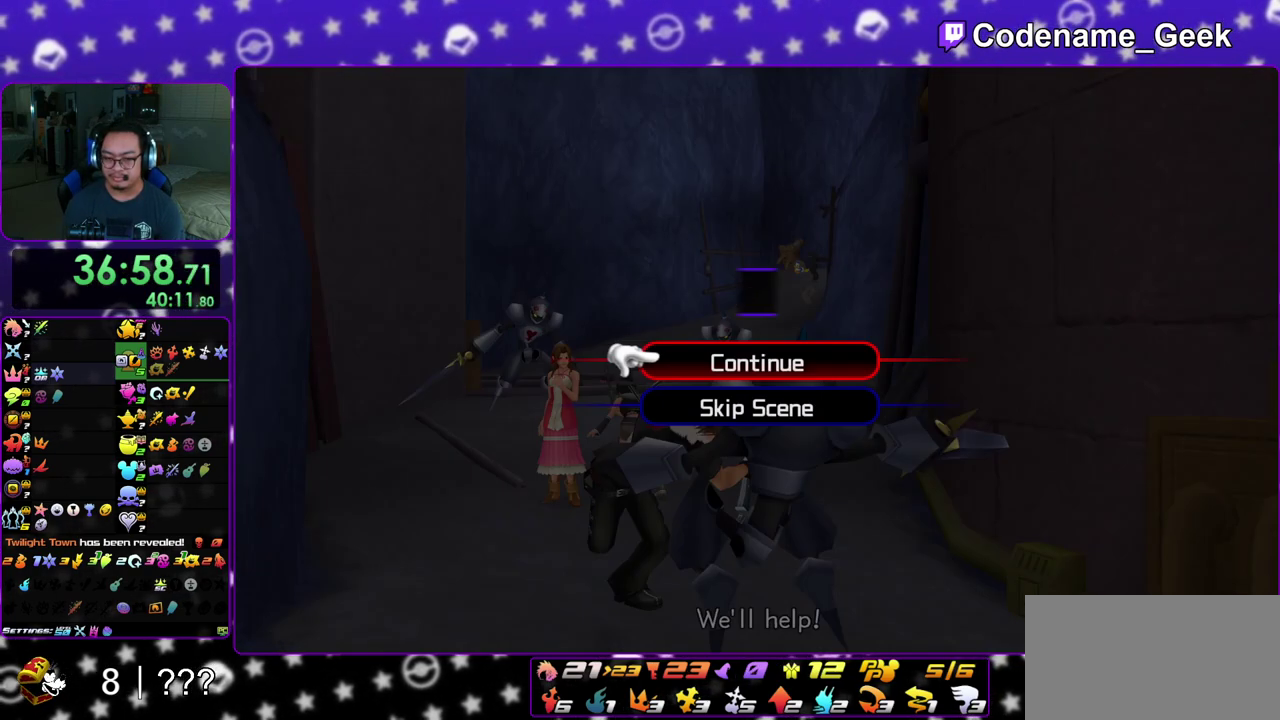
{"dt_ms": 300, "buttons": ["A"], "left_stick": "down", "right_stick": "center", "events": [[117, "A", "down"], [183, "B", "down"], [267, "B", "up"]]}
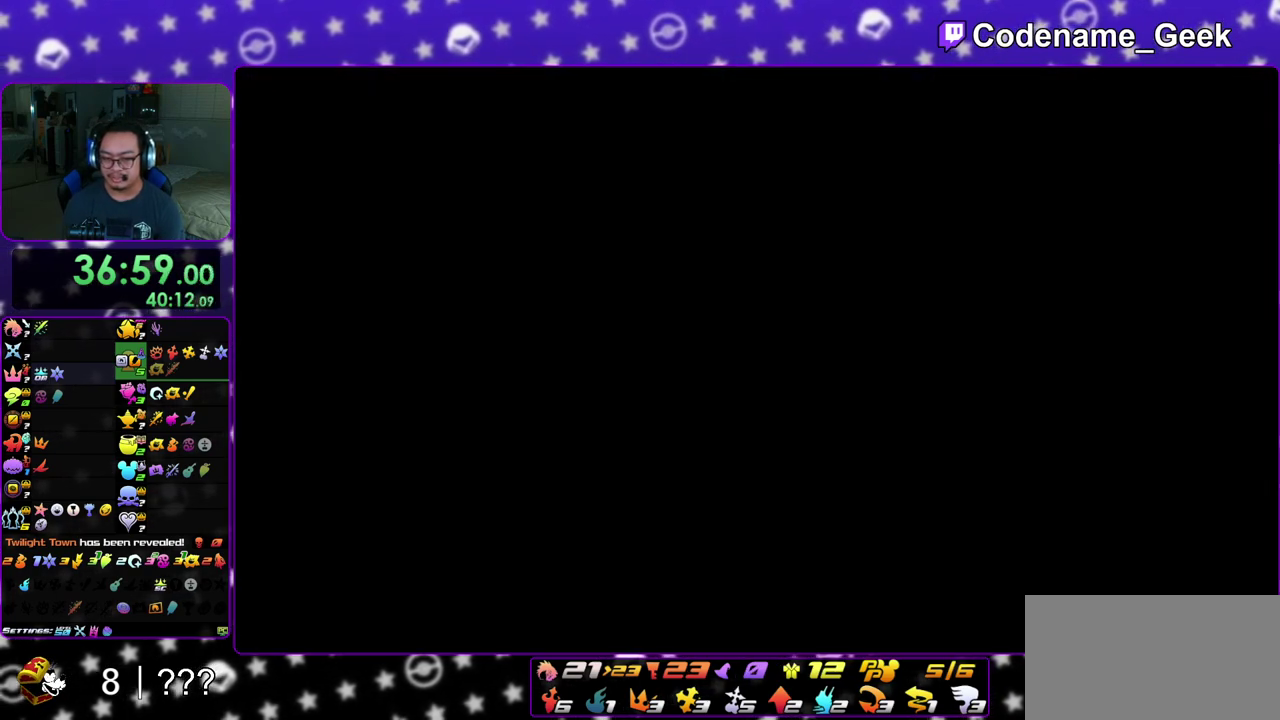
{"dt_ms": 700, "buttons": ["B"], "left_stick": "center", "right_stick": "center", "events": [[17, "left_stick", "center"], [50, "A", "up"], [50, "B", "down"], [117, "A", "down"], [117, "B", "up"], [250, "B", "down"], [317, "B", "up"], [367, "B", "down"], [400, "A", "up"], [467, "A", "down"], [483, "B", "up"], [533, "B", "down"], [583, "B", "up"], [633, "B", "down"], [667, "A", "up"]]}